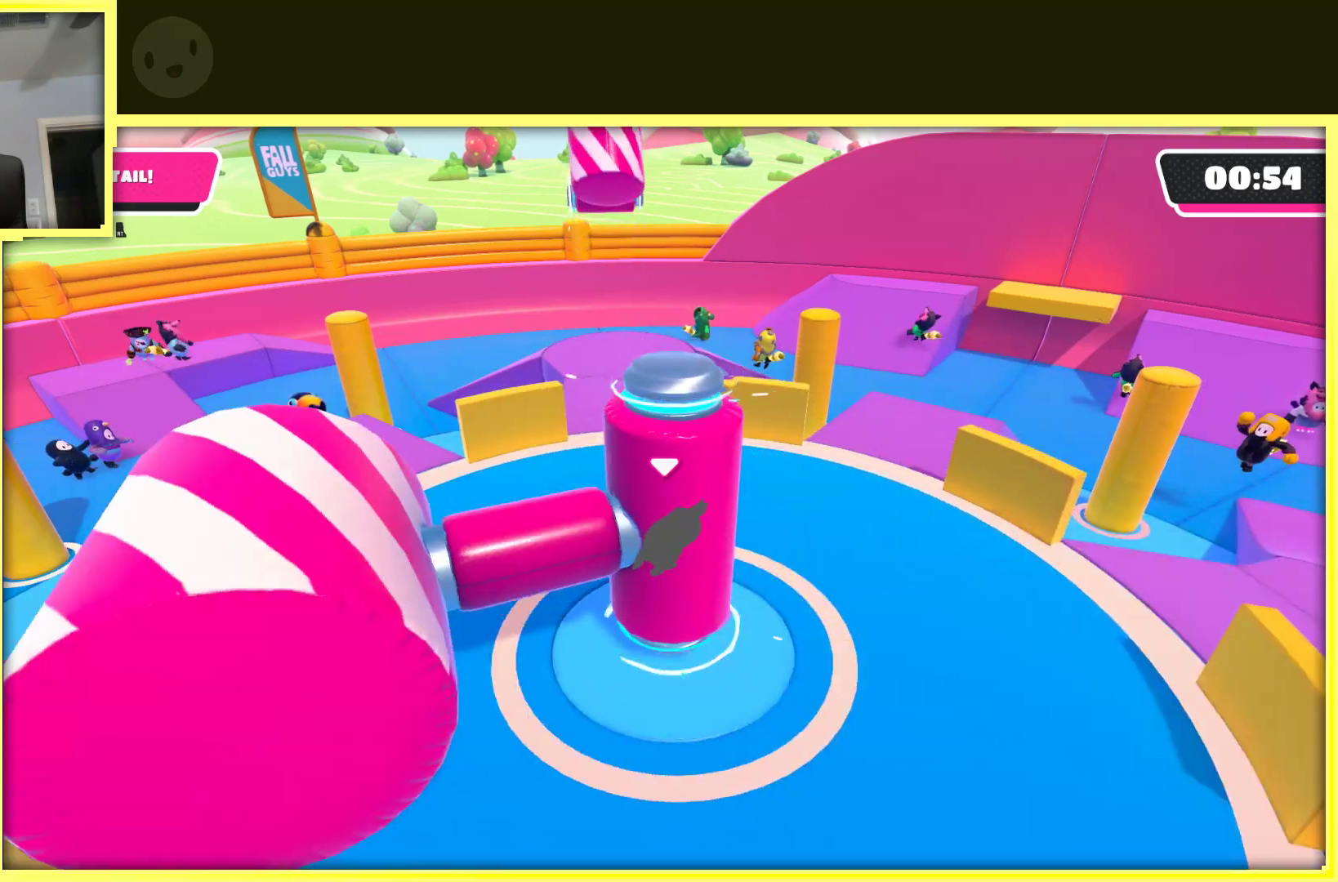
Gameplay with a controller (Xbox layout); each line is a JSON object with the inputs held at the frame after it (dt_ms = milliseconds from this image to that frame). "events" lists button and stick changes between this image and that frame as [ms after this image, input, new state], when the widget could be followed in between. Not read: L3 R3.
{"dt_ms": 500, "buttons": [], "left_stick": "center", "right_stick": "center", "events": [[50, "right_stick", "left"], [100, "DPAD_UP", "down"], [200, "DPAD_UP", "up"], [267, "right_stick", "center"], [300, "DPAD_UP", "down"], [450, "DPAD_UP", "up"]]}
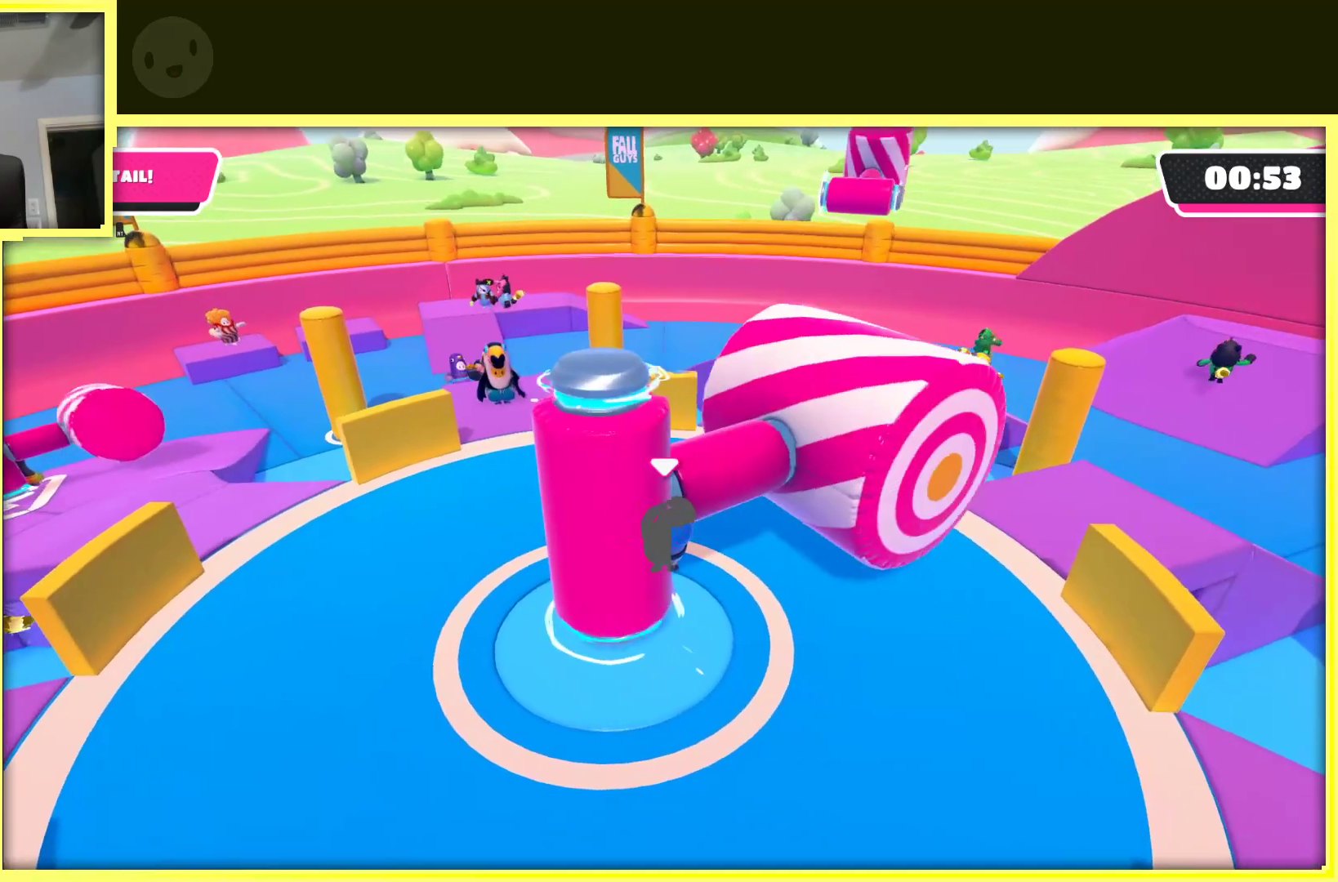
{"dt_ms": 500, "buttons": ["DPAD_UP"], "left_stick": "center", "right_stick": "center", "events": [[67, "DPAD_UP", "down"], [217, "right_stick", "left"], [250, "DPAD_UP", "up"], [367, "DPAD_UP", "down"], [450, "right_stick", "center"]]}
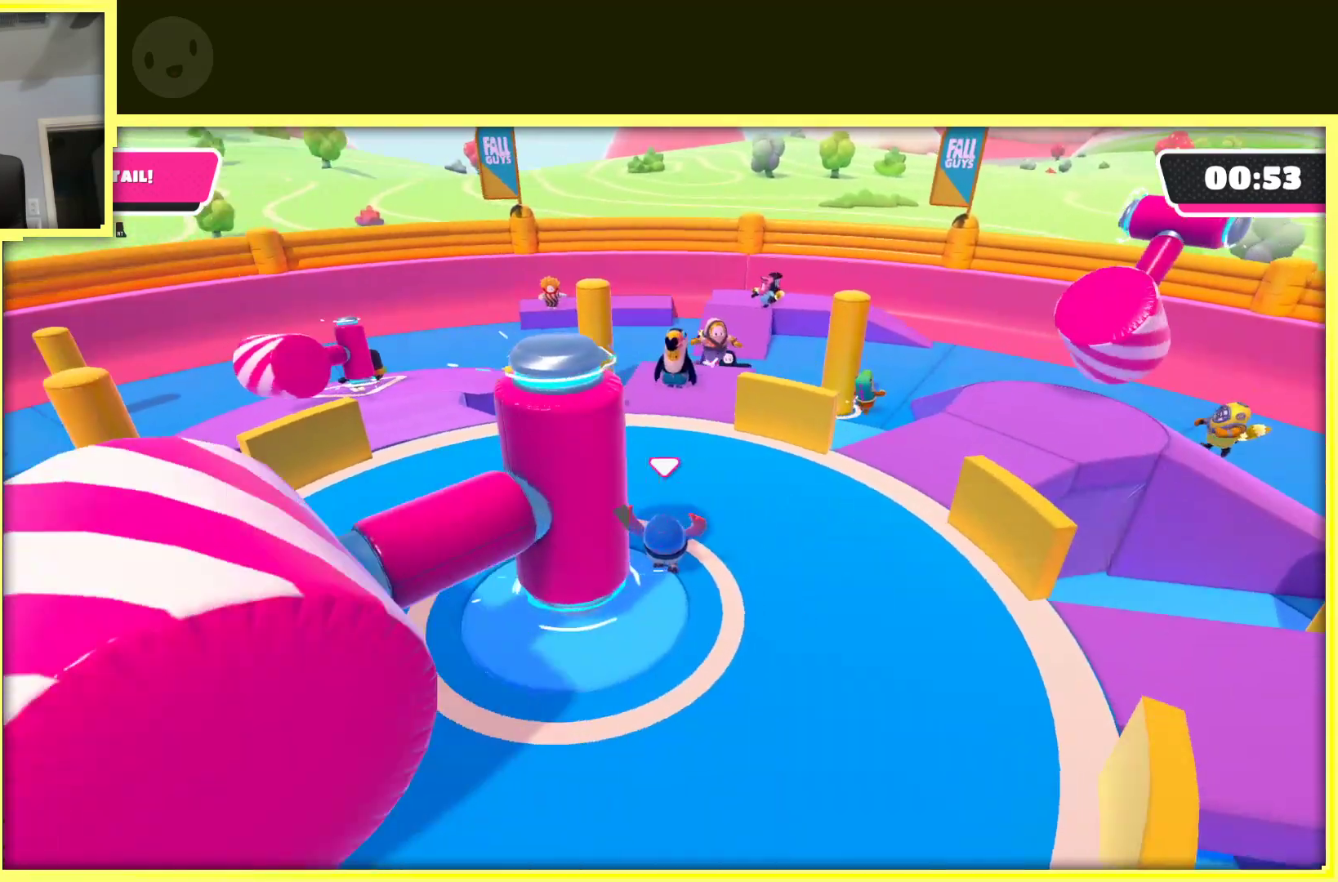
{"dt_ms": 500, "buttons": [], "left_stick": "center", "right_stick": "center", "events": [[300, "DPAD_UP", "up"]]}
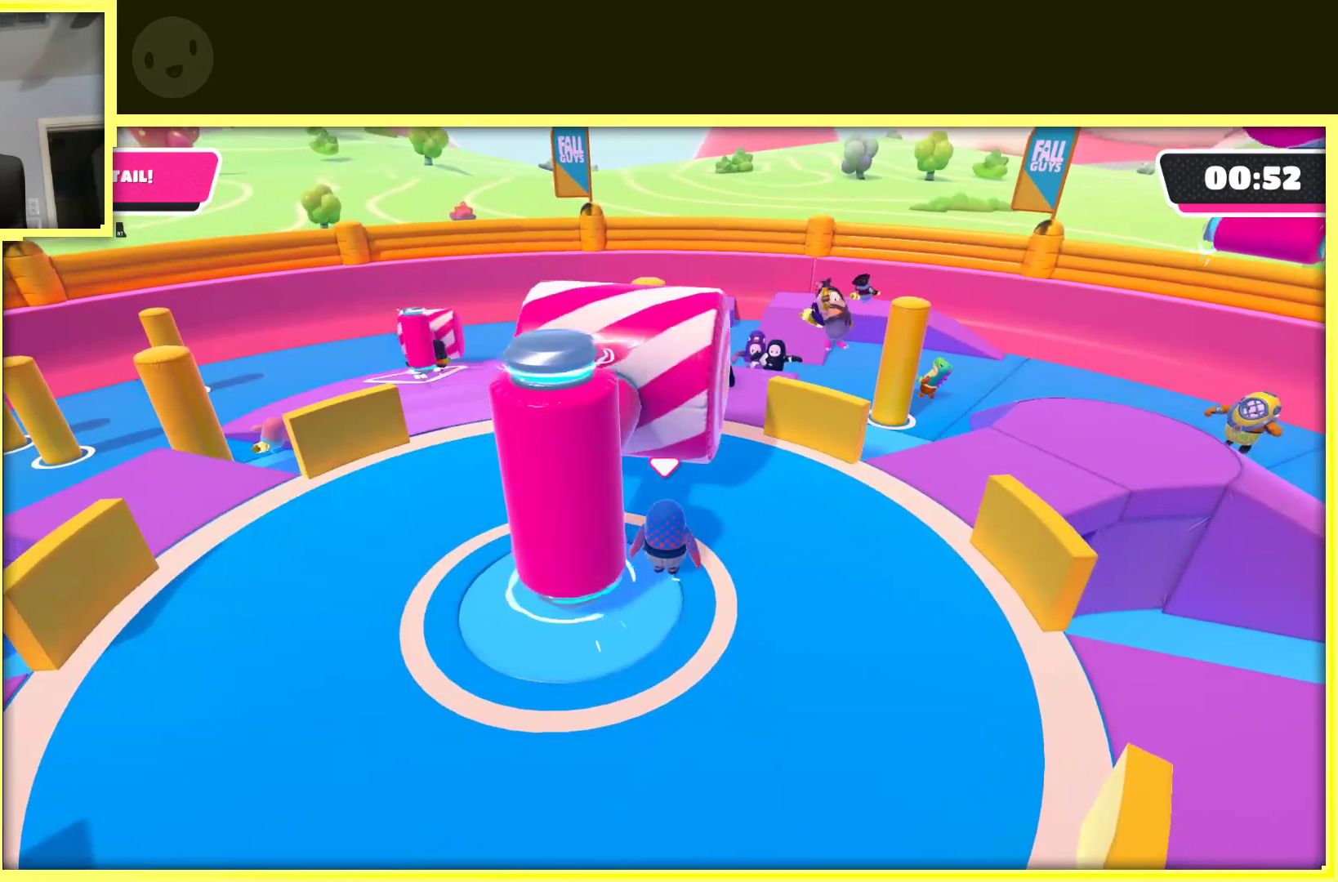
{"dt_ms": 500, "buttons": [], "left_stick": "center", "right_stick": "center", "events": [[17, "DPAD_UP", "down"], [250, "DPAD_UP", "up"], [350, "DPAD_UP", "down"], [500, "DPAD_UP", "up"]]}
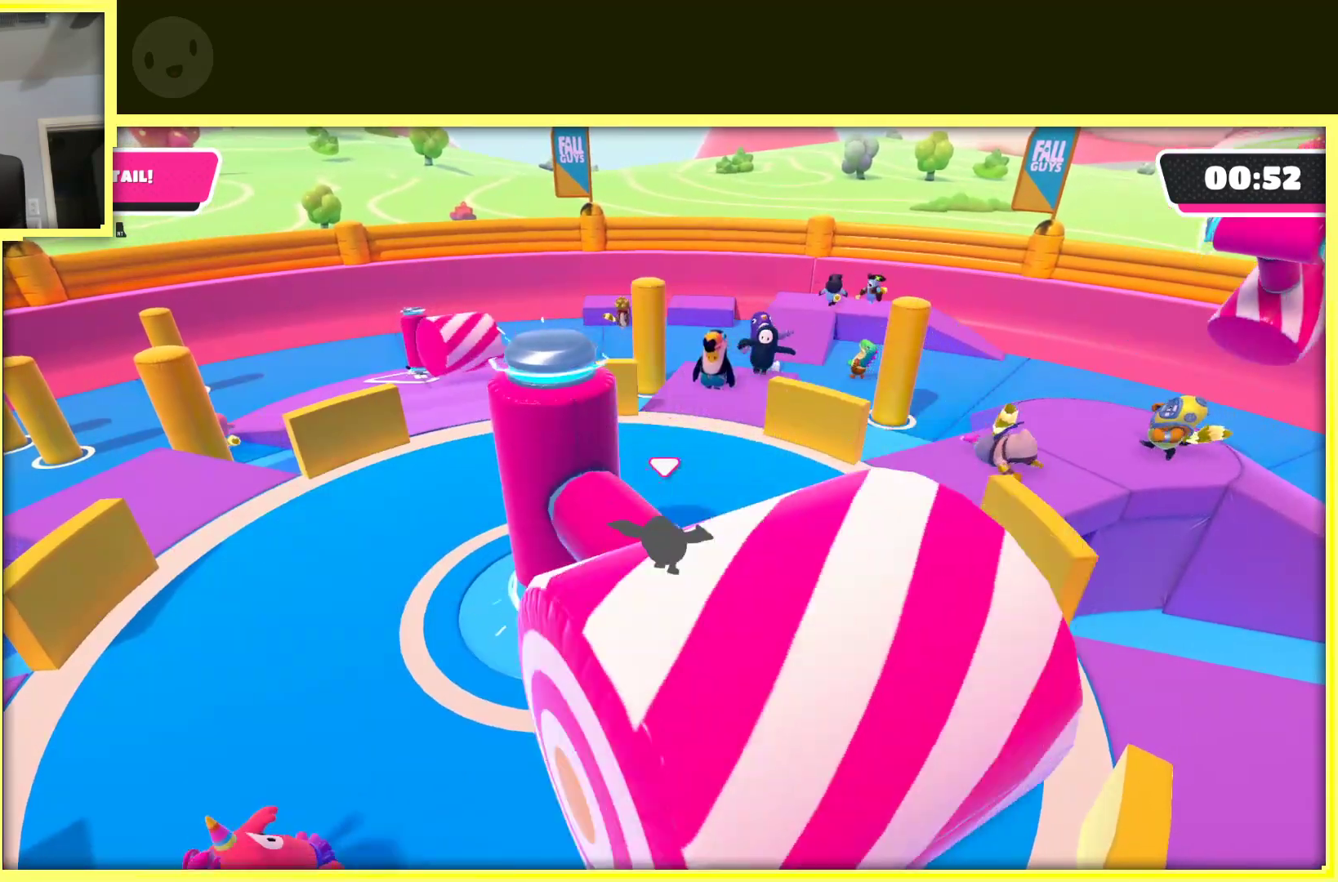
{"dt_ms": 500, "buttons": ["DPAD_UP"], "left_stick": "center", "right_stick": "center", "events": [[150, "DPAD_UP", "down"], [300, "DPAD_UP", "up"], [400, "DPAD_UP", "down"]]}
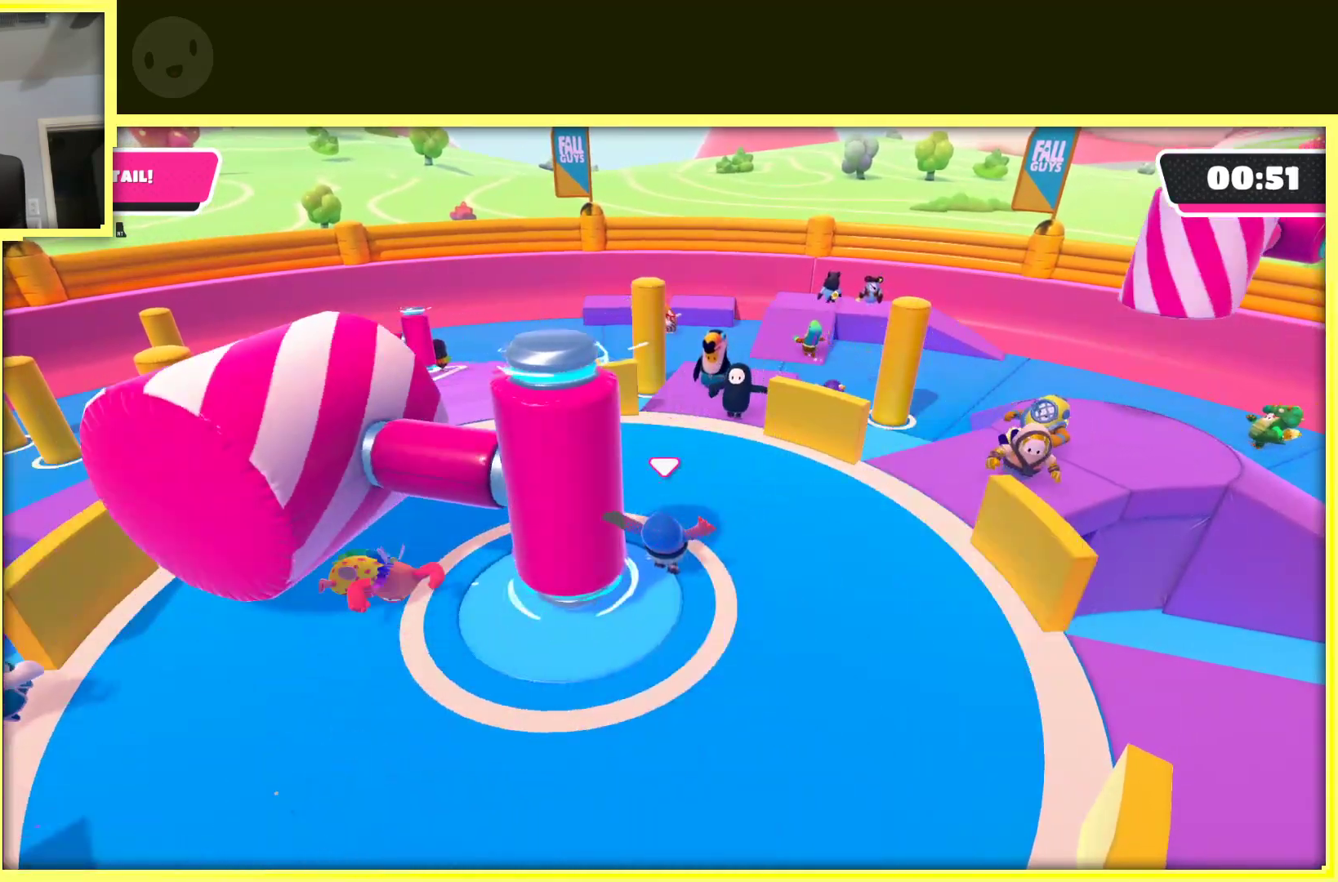
{"dt_ms": 500, "buttons": ["DPAD_UP"], "left_stick": "center", "right_stick": "left", "events": [[50, "DPAD_UP", "up"], [100, "DPAD_UP", "down"], [383, "right_stick", "left"]]}
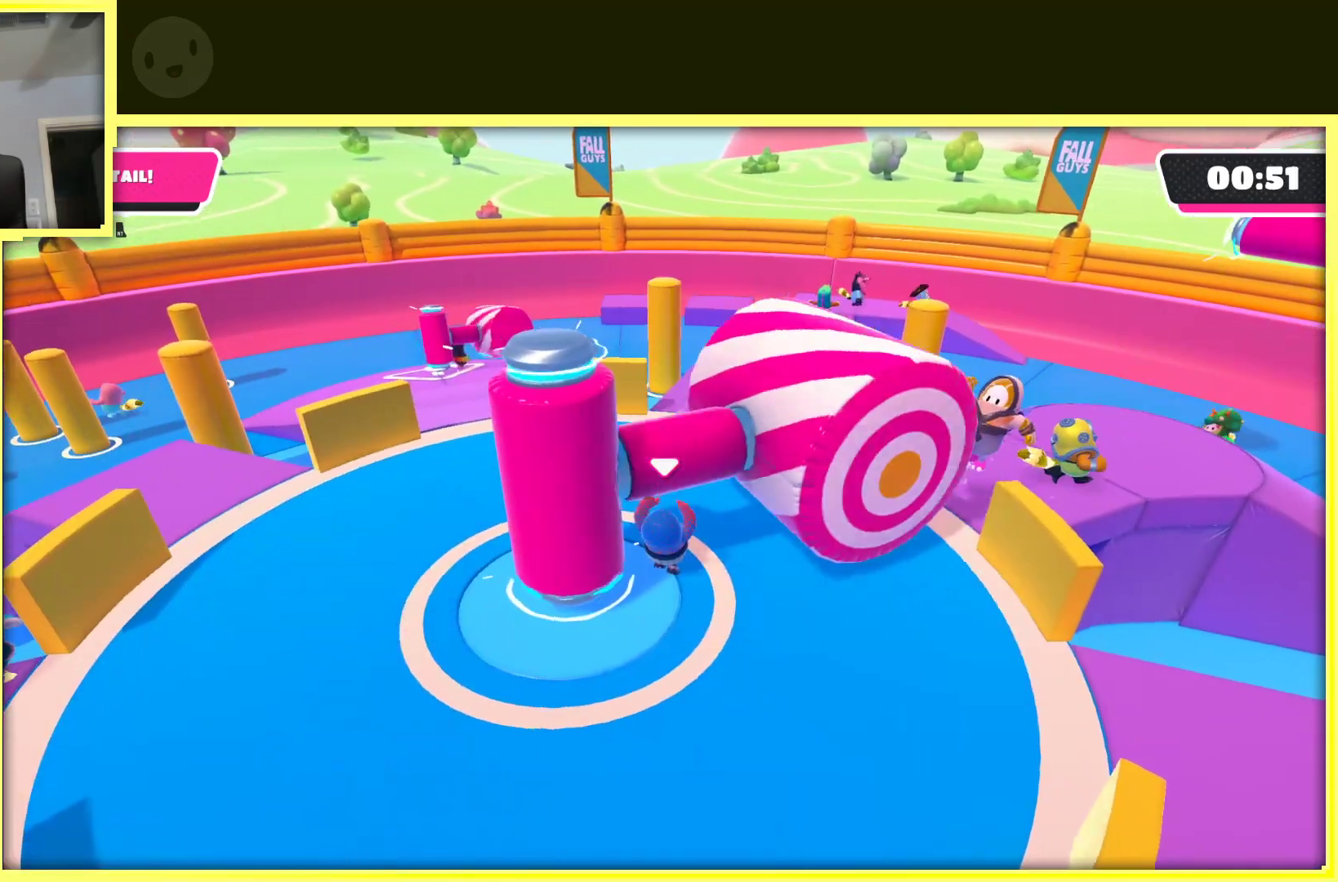
{"dt_ms": 500, "buttons": ["DPAD_UP"], "left_stick": "center", "right_stick": "center", "events": [[100, "DPAD_UP", "up"], [117, "right_stick", "center"], [200, "DPAD_UP", "down"]]}
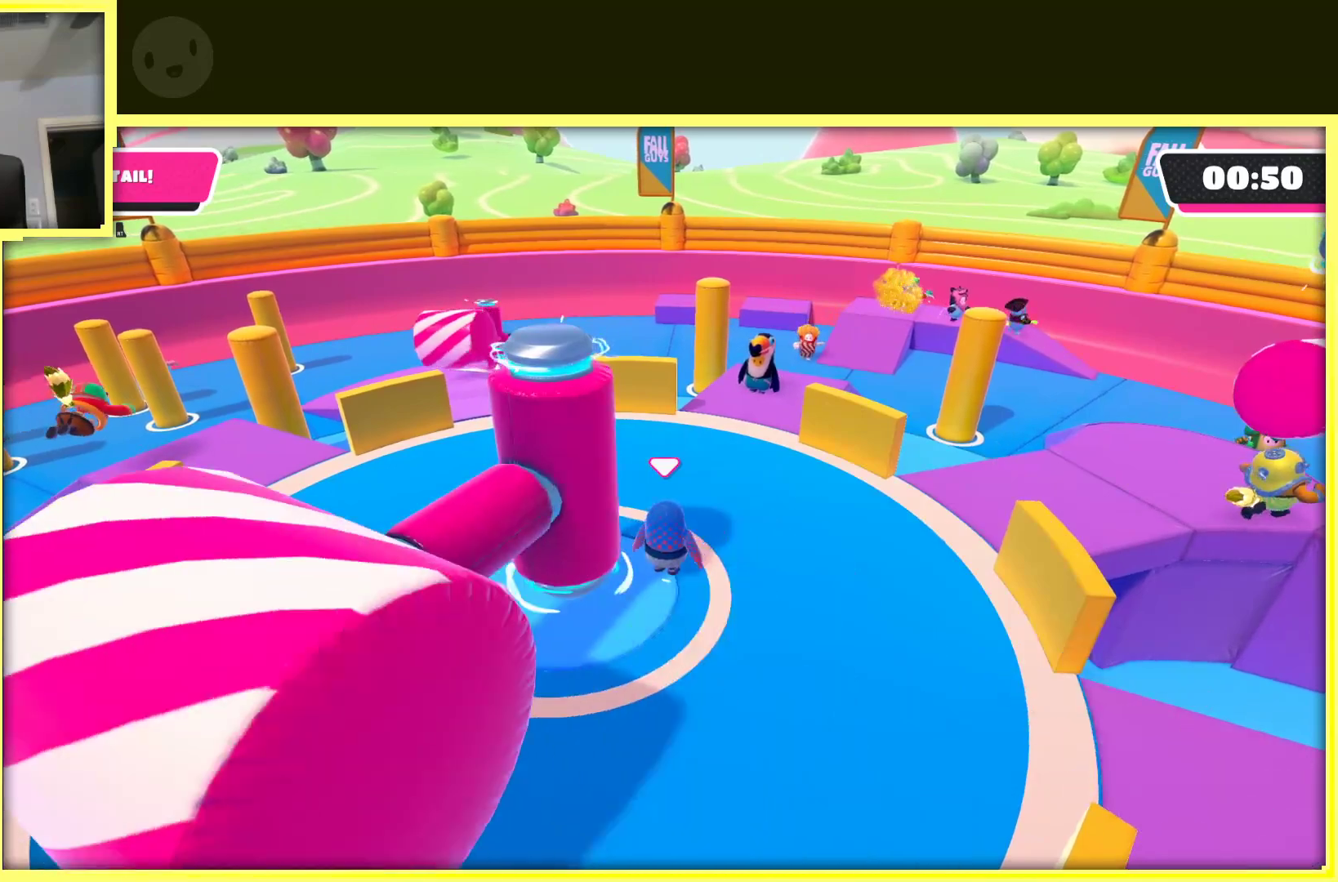
{"dt_ms": 500, "buttons": ["DPAD_UP"], "left_stick": "center", "right_stick": "center", "events": [[150, "DPAD_UP", "up"], [217, "DPAD_UP", "down"], [400, "DPAD_UP", "up"], [467, "DPAD_UP", "down"]]}
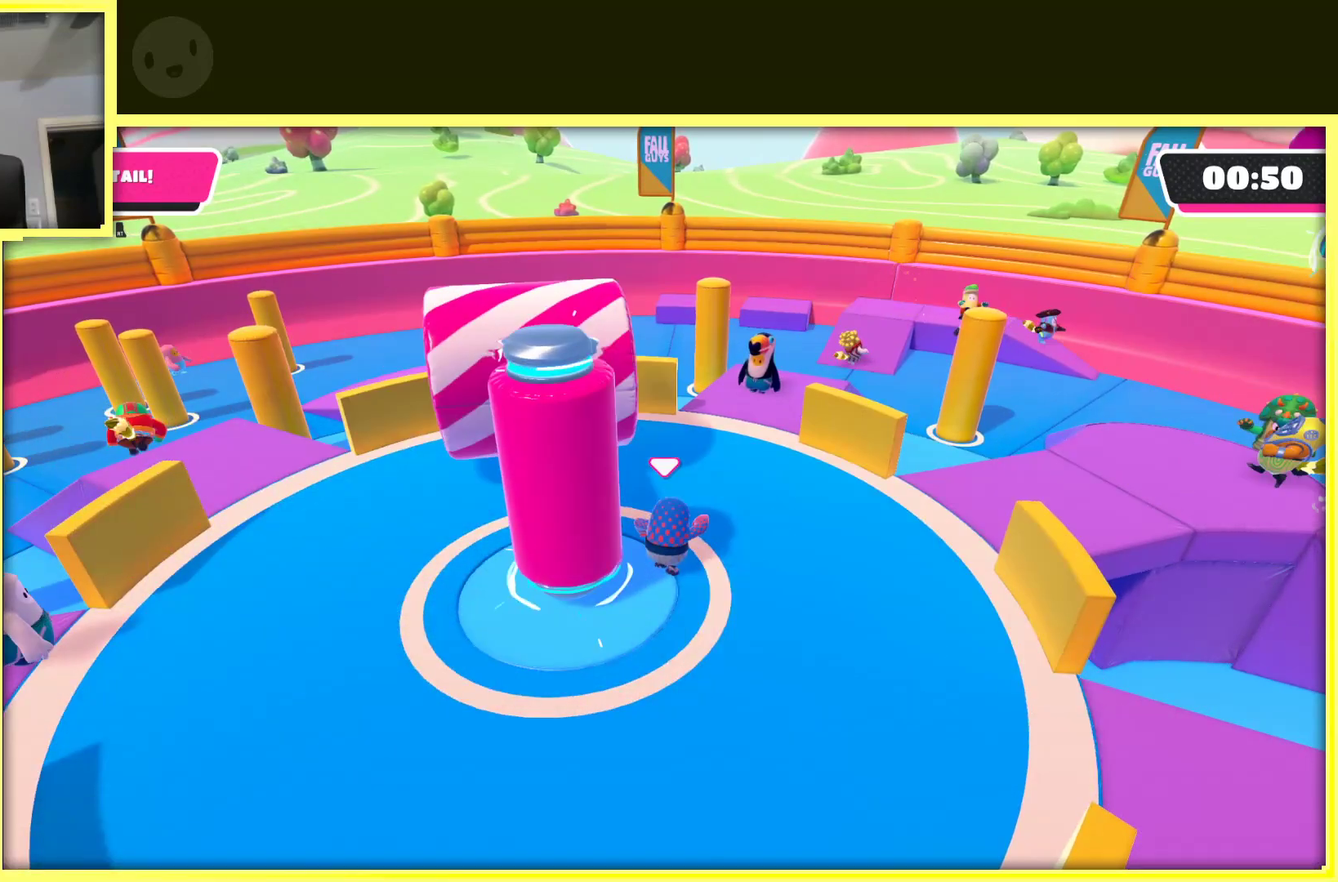
{"dt_ms": 500, "buttons": ["DPAD_UP"], "left_stick": "center", "right_stick": "center", "events": [[417, "DPAD_UP", "up"], [483, "DPAD_UP", "down"]]}
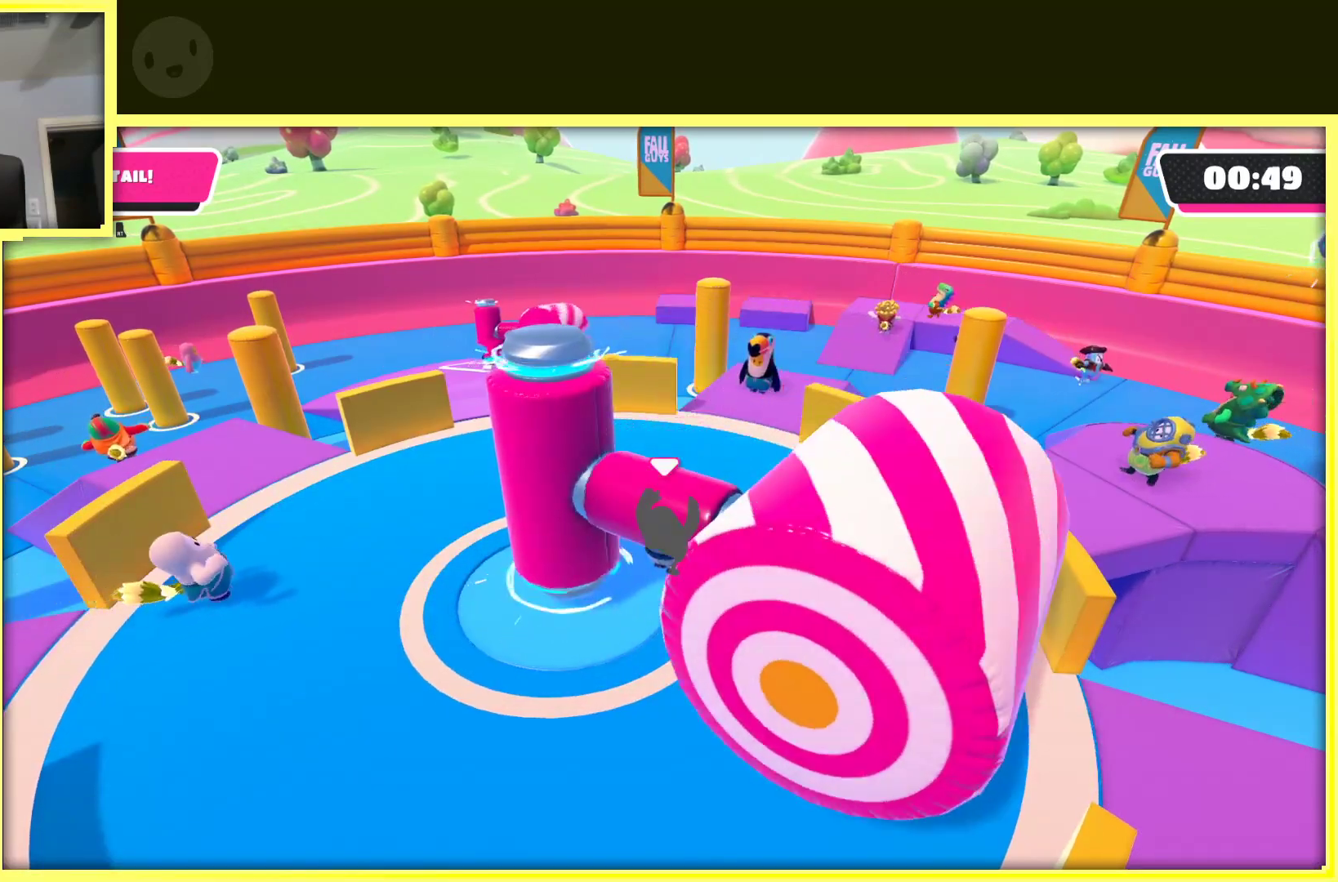
{"dt_ms": 500, "buttons": ["DPAD_UP"], "left_stick": "center", "right_stick": "center", "events": [[150, "DPAD_UP", "up"], [250, "DPAD_UP", "down"], [350, "DPAD_UP", "up"], [467, "DPAD_UP", "down"]]}
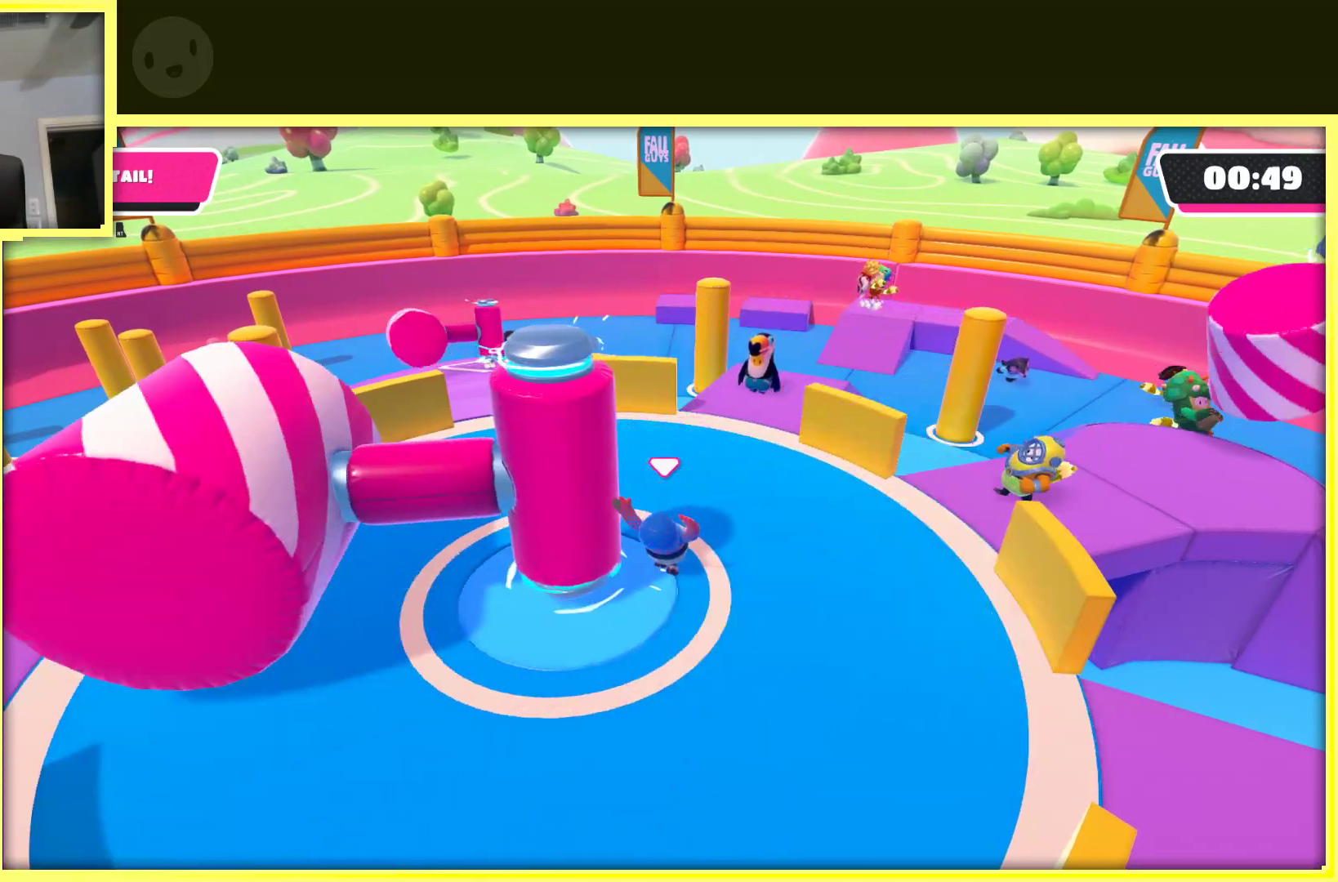
{"dt_ms": 500, "buttons": ["DPAD_UP"], "left_stick": "center", "right_stick": "center", "events": [[100, "DPAD_UP", "up"], [200, "DPAD_UP", "down"], [350, "DPAD_UP", "up"], [467, "DPAD_UP", "down"]]}
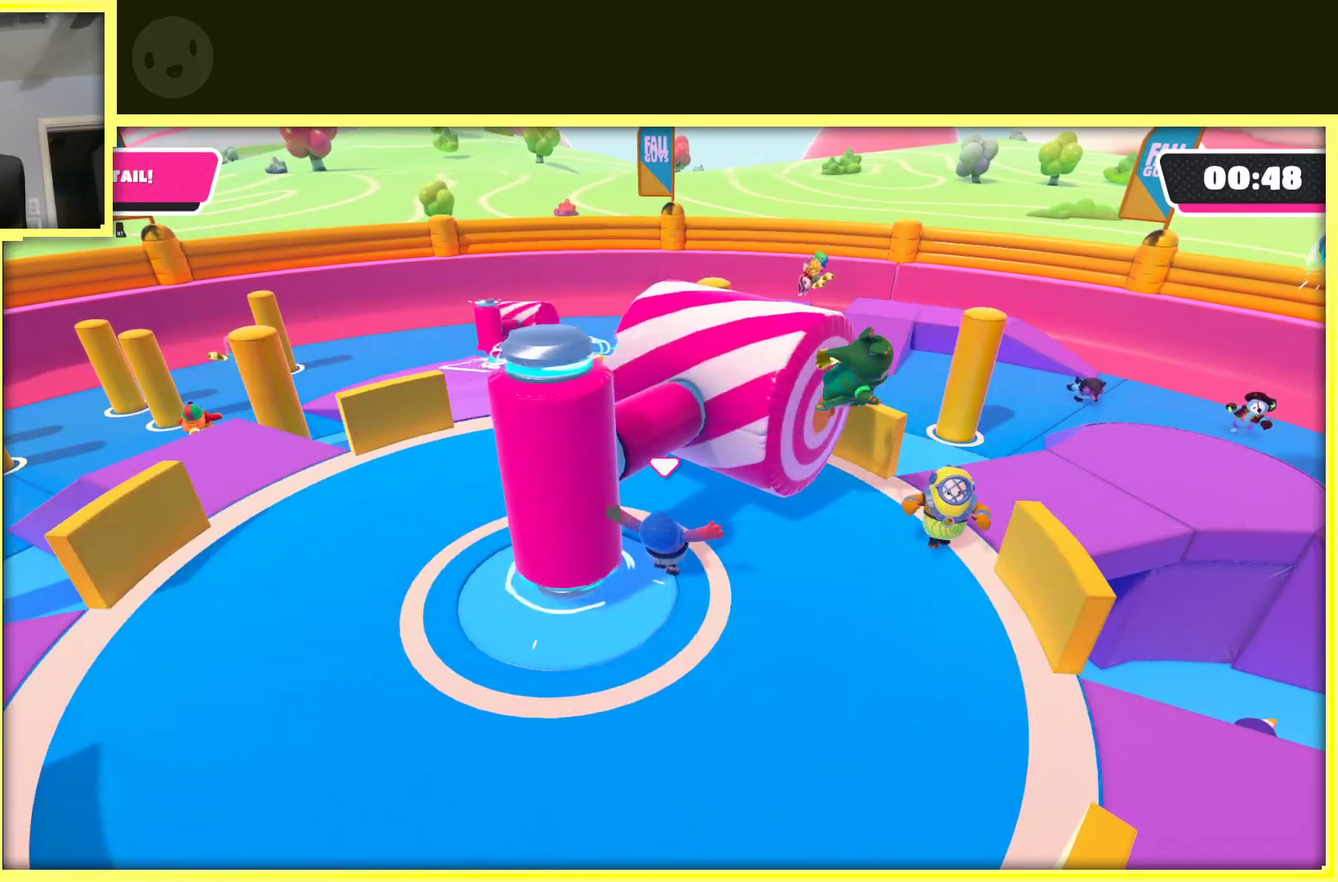
{"dt_ms": 500, "buttons": ["DPAD_UP"], "left_stick": "center", "right_stick": "center", "events": [[67, "DPAD_UP", "up"], [183, "DPAD_UP", "down"]]}
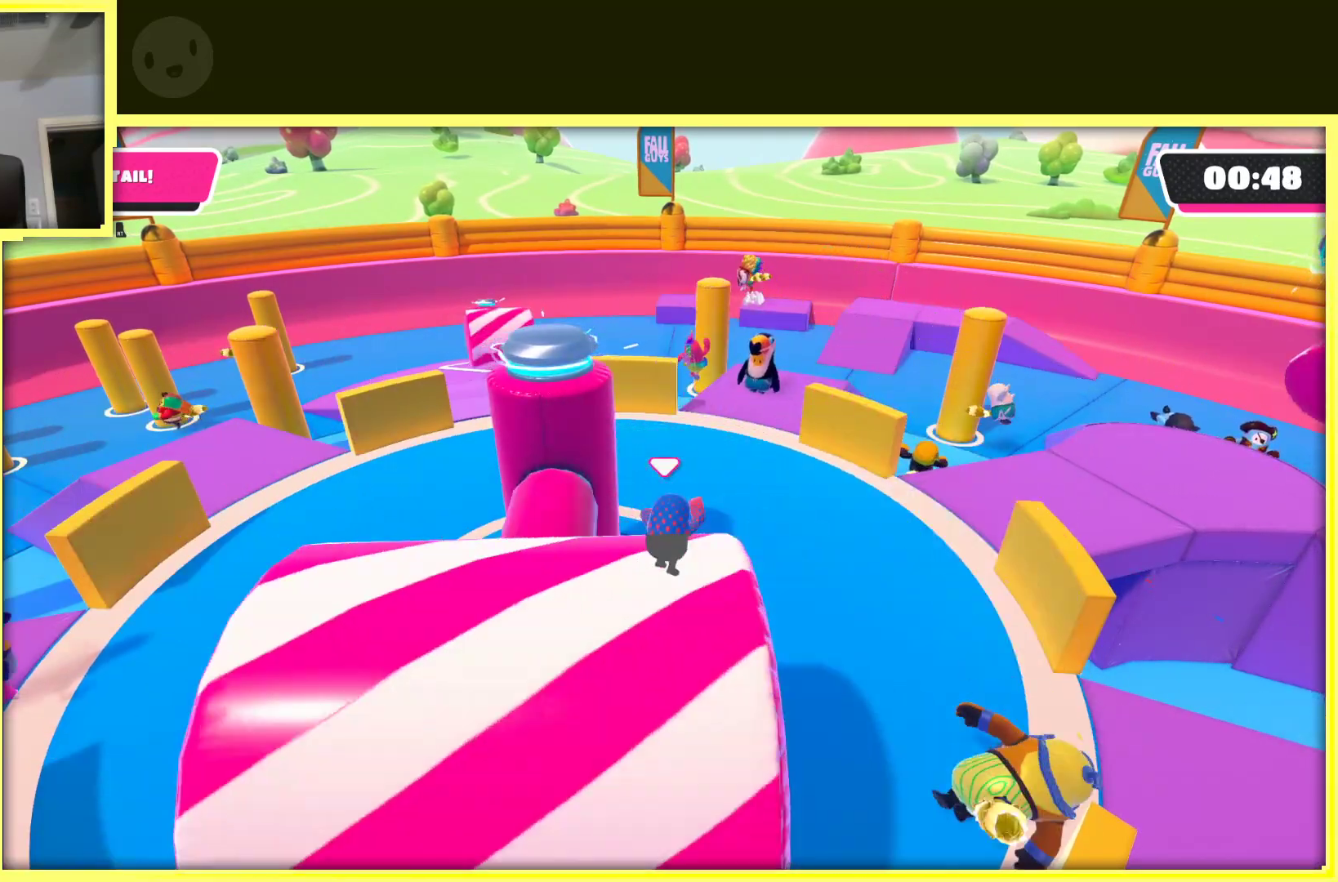
{"dt_ms": 500, "buttons": ["DPAD_UP"], "left_stick": "center", "right_stick": "center", "events": [[400, "DPAD_UP", "up"], [450, "DPAD_UP", "down"]]}
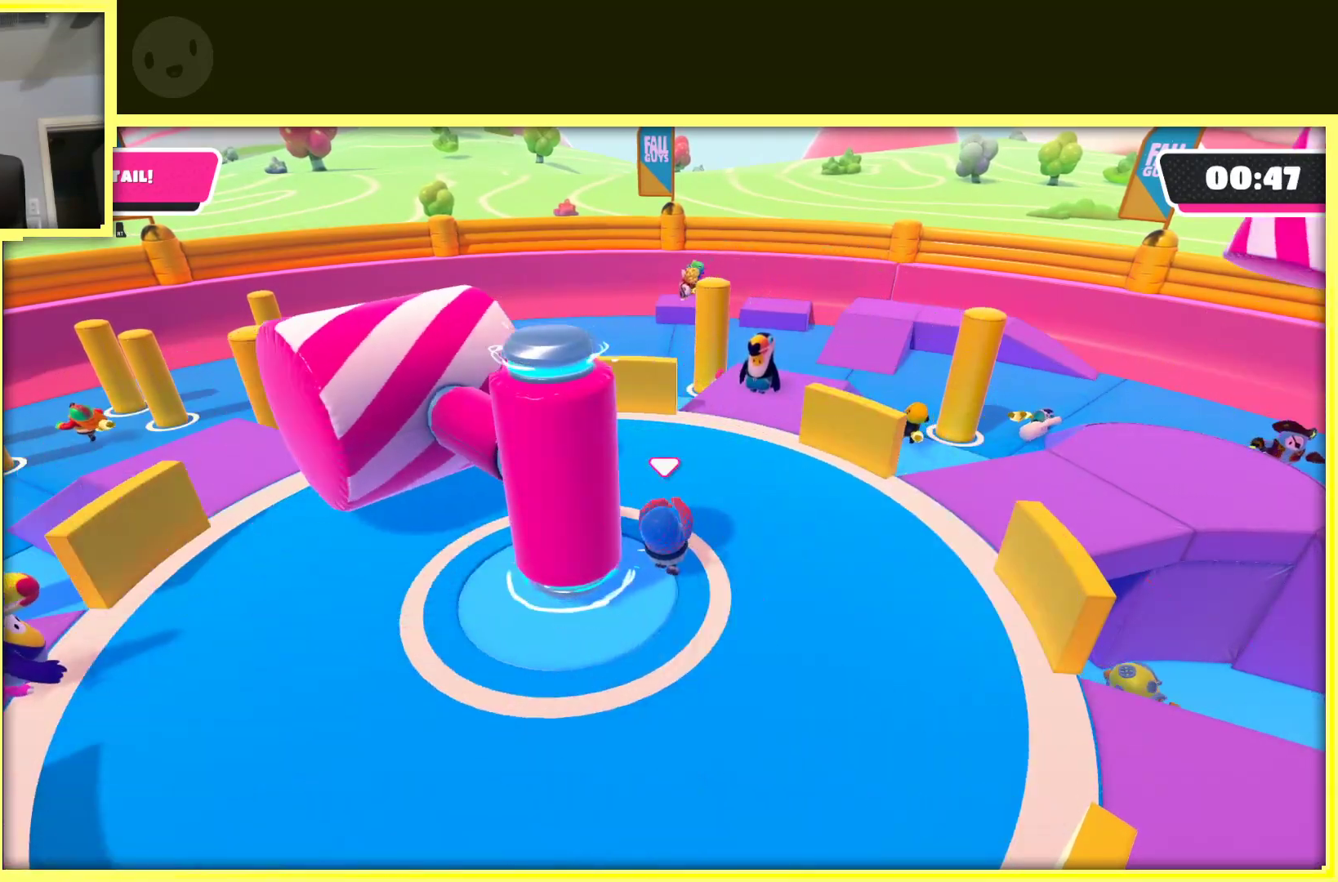
{"dt_ms": 500, "buttons": ["DPAD_UP"], "left_stick": "center", "right_stick": "left", "events": [[100, "DPAD_UP", "up"], [233, "DPAD_UP", "down"], [417, "right_stick", "left"]]}
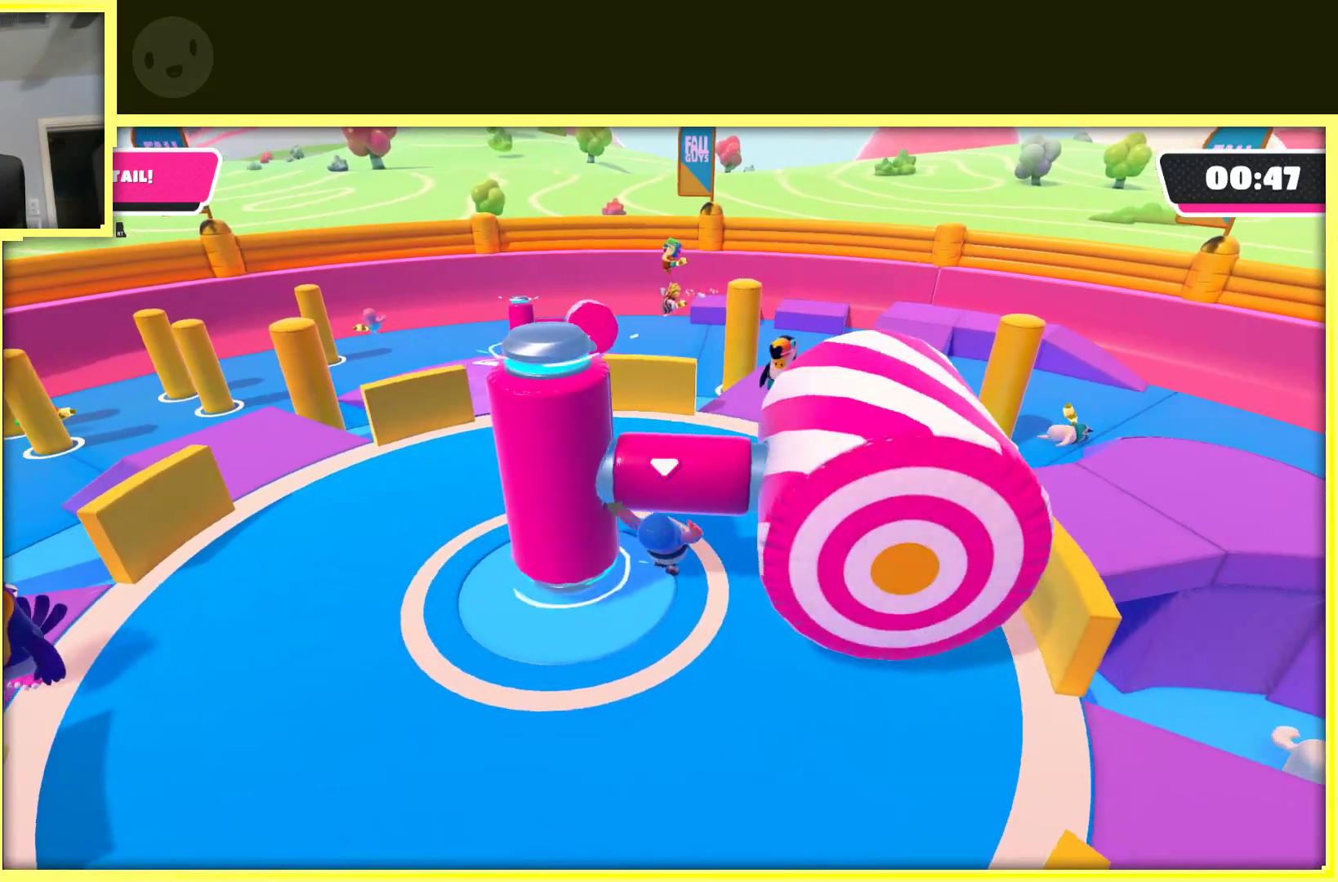
{"dt_ms": 500, "buttons": ["DPAD_UP"], "left_stick": "center", "right_stick": "center", "events": [[483, "right_stick", "center"]]}
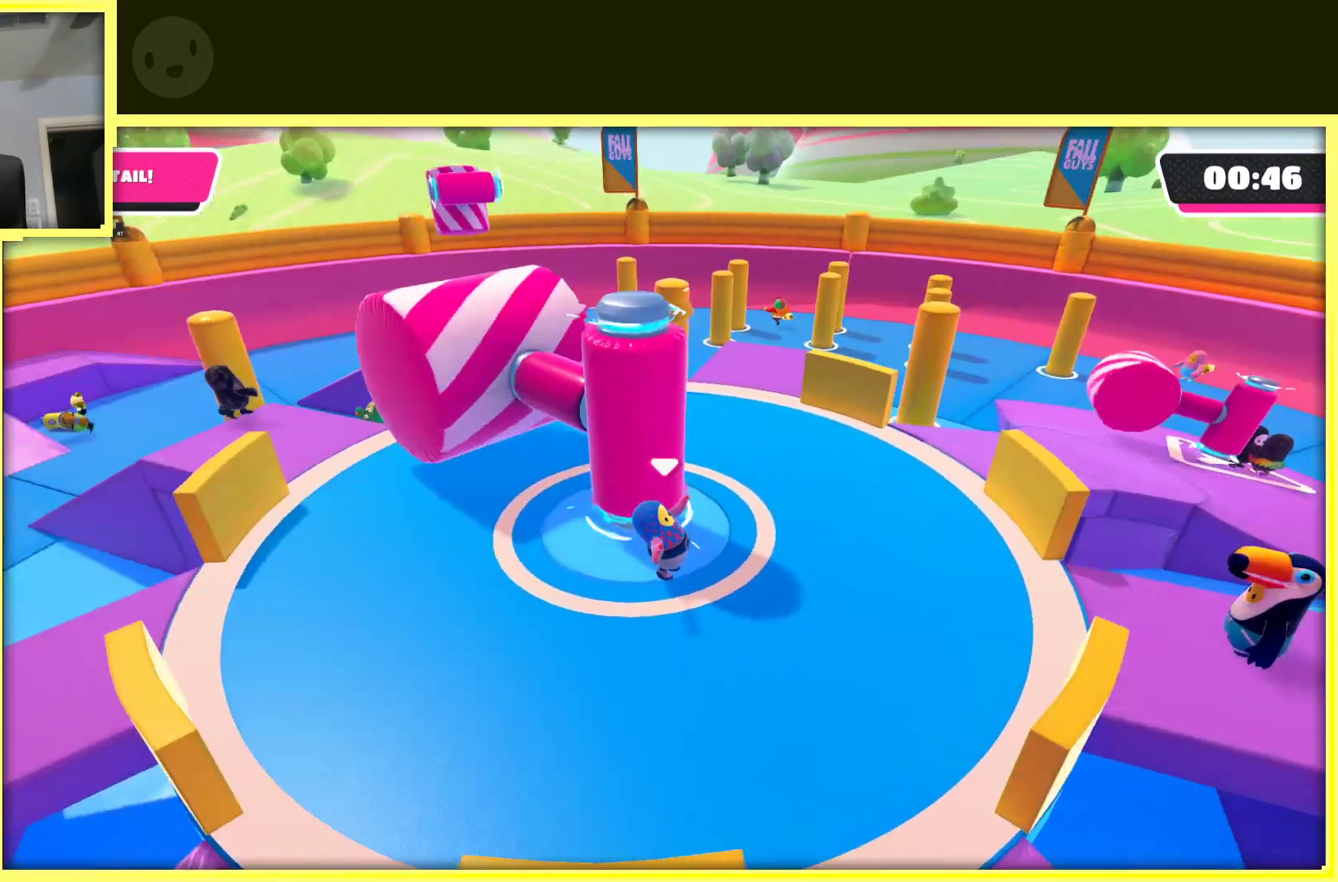
{"dt_ms": 500, "buttons": [], "left_stick": "center", "right_stick": "center", "events": [[183, "DPAD_UP", "up"], [267, "DPAD_UP", "down"], [500, "DPAD_UP", "up"]]}
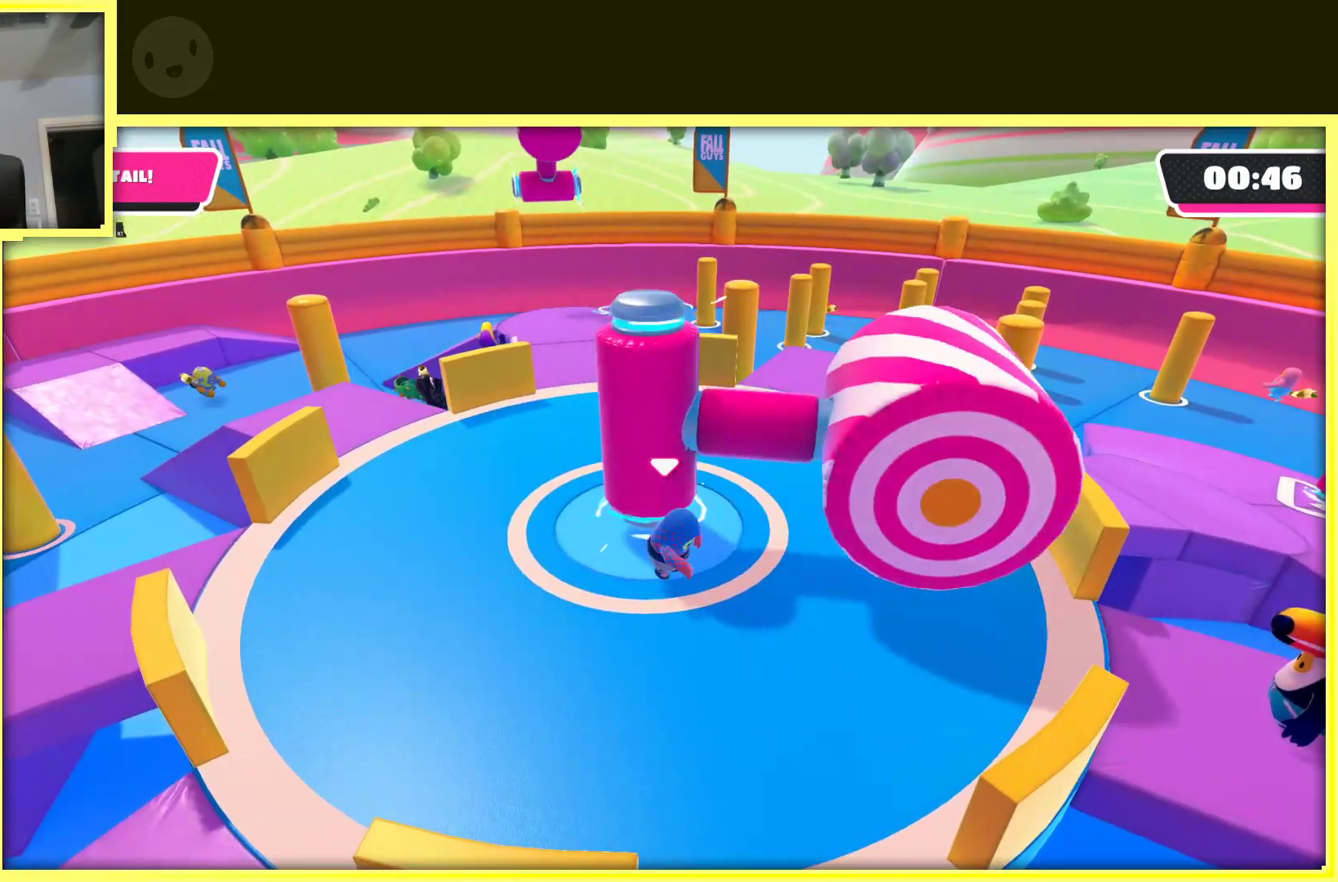
{"dt_ms": 500, "buttons": [], "left_stick": "center", "right_stick": "center", "events": [[17, "DPAD_UP", "down"], [200, "DPAD_UP", "up"], [283, "DPAD_UP", "down"], [450, "DPAD_UP", "up"]]}
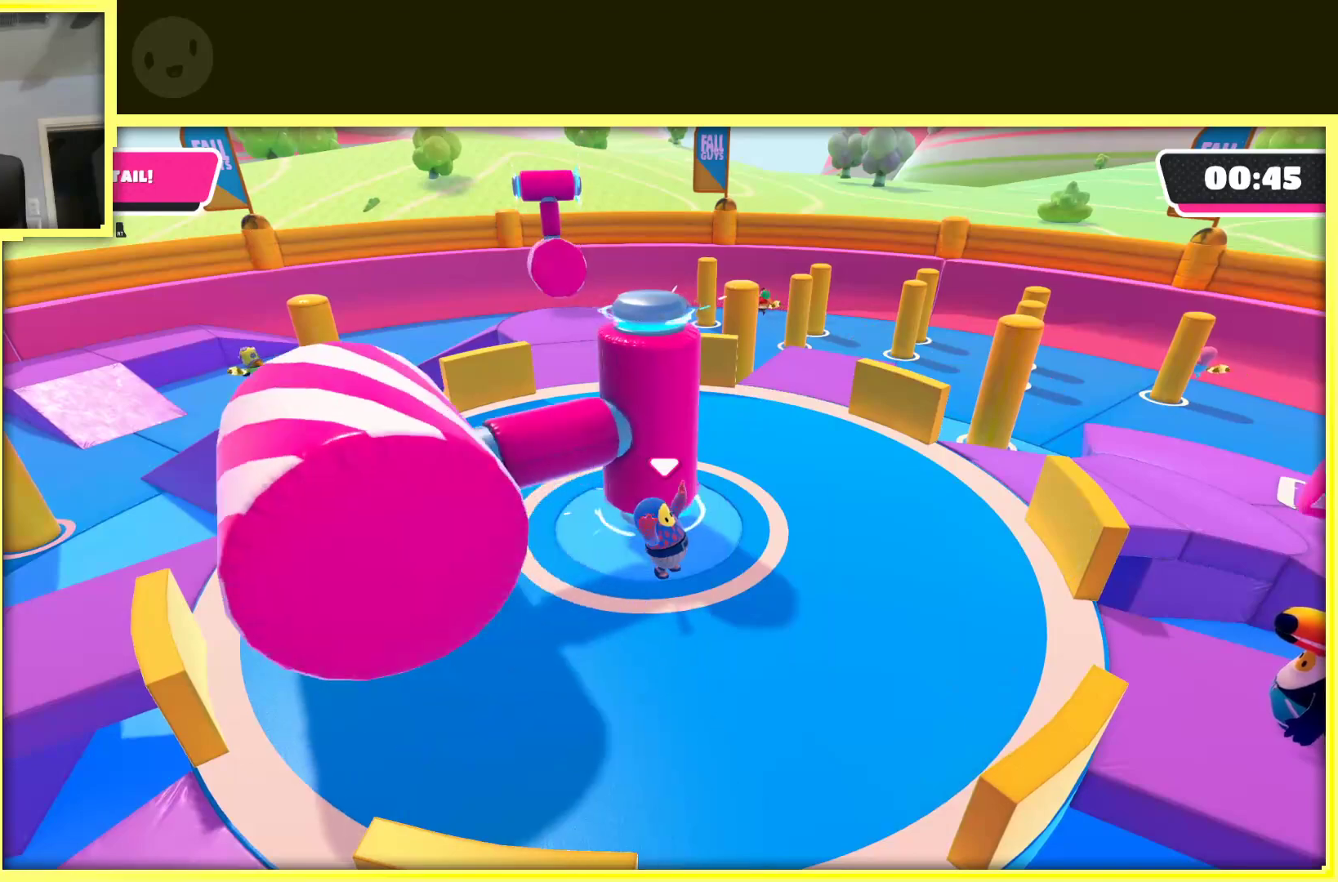
{"dt_ms": 1000, "buttons": [], "left_stick": "center", "right_stick": "center"}
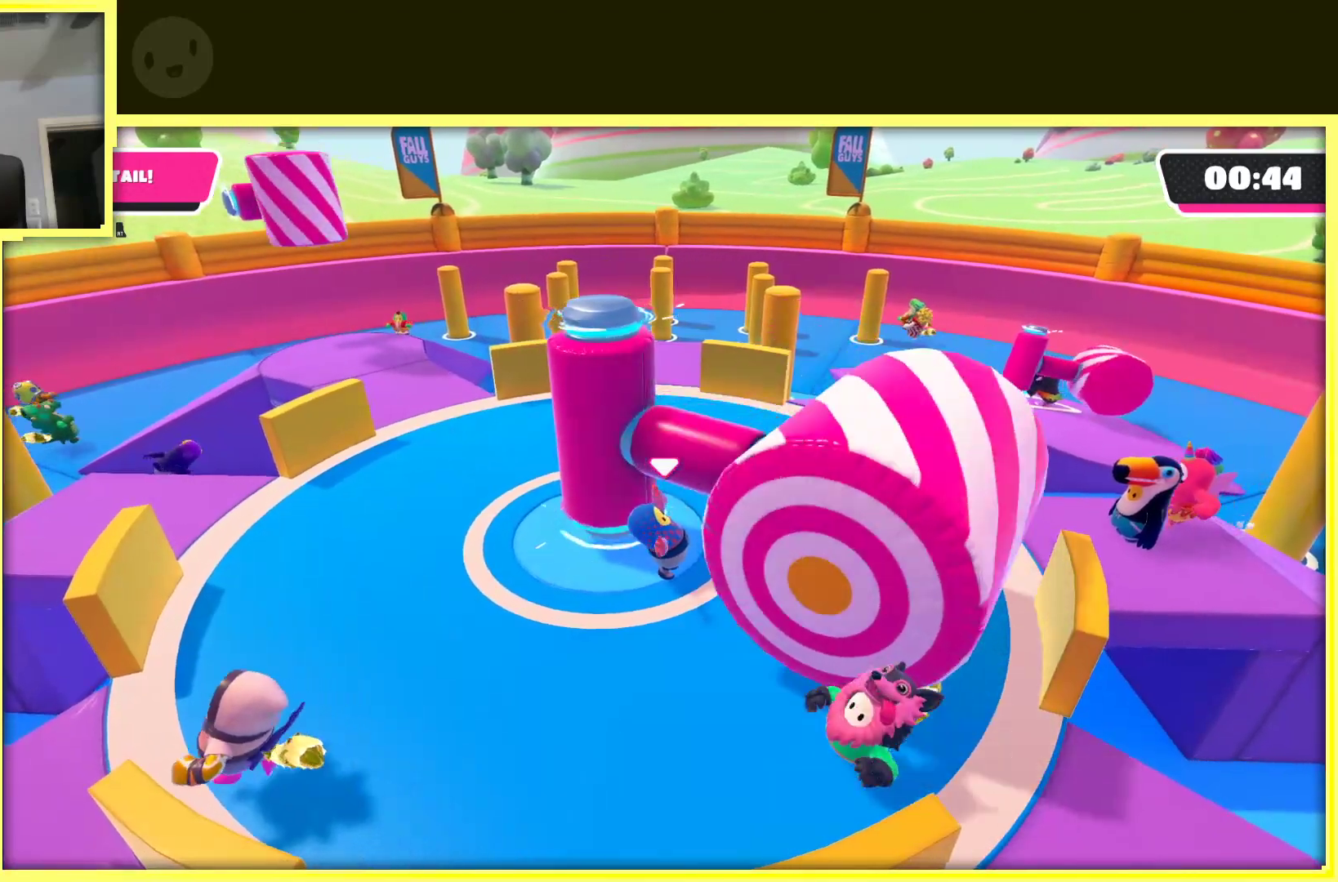
{"dt_ms": 500, "buttons": ["DPAD_UP"], "left_stick": "center", "right_stick": "center", "events": [[133, "DPAD_UP", "down"]]}
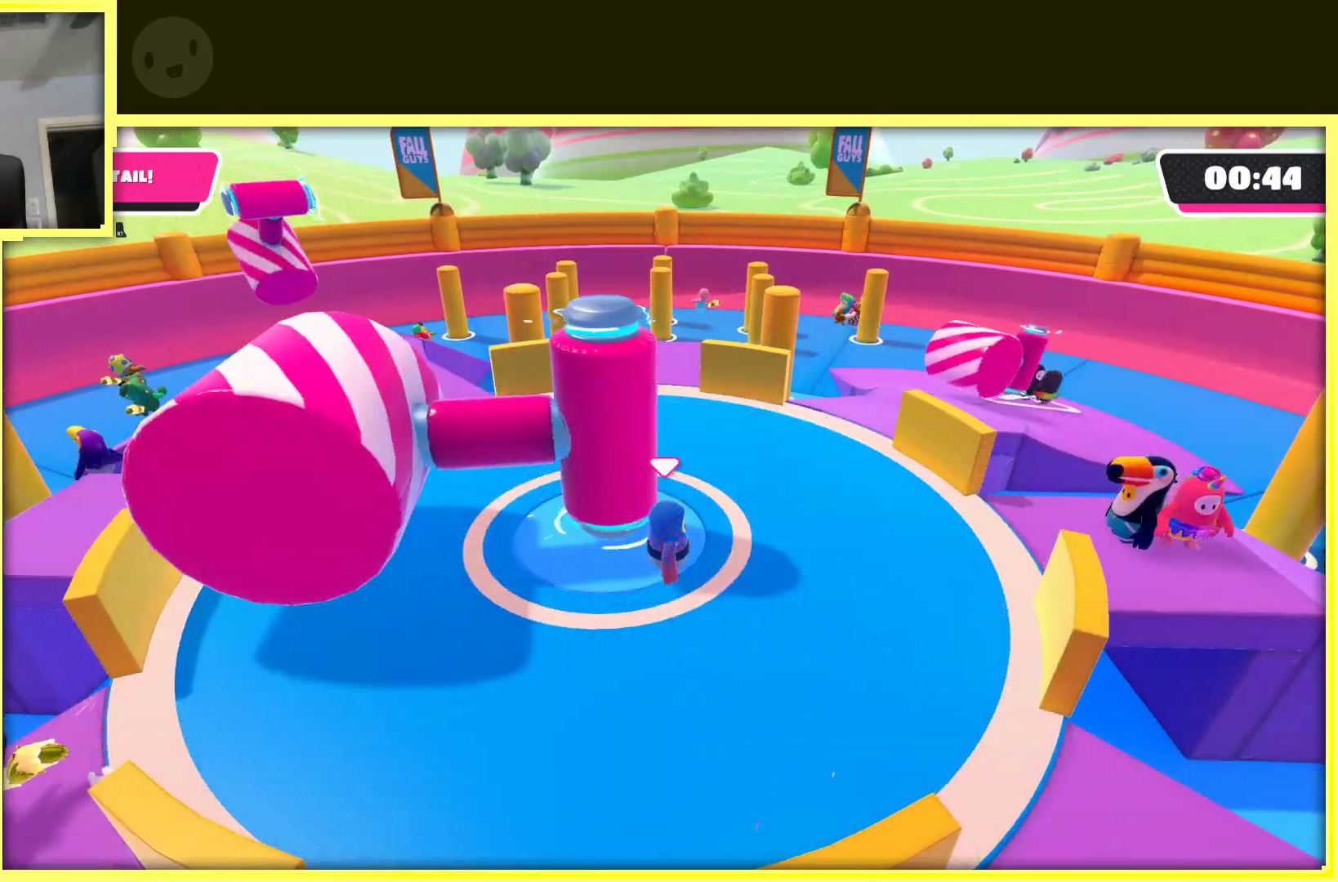
{"dt_ms": 500, "buttons": ["DPAD_UP"], "left_stick": "center", "right_stick": "center", "events": [[300, "DPAD_UP", "up"], [367, "DPAD_UP", "down"]]}
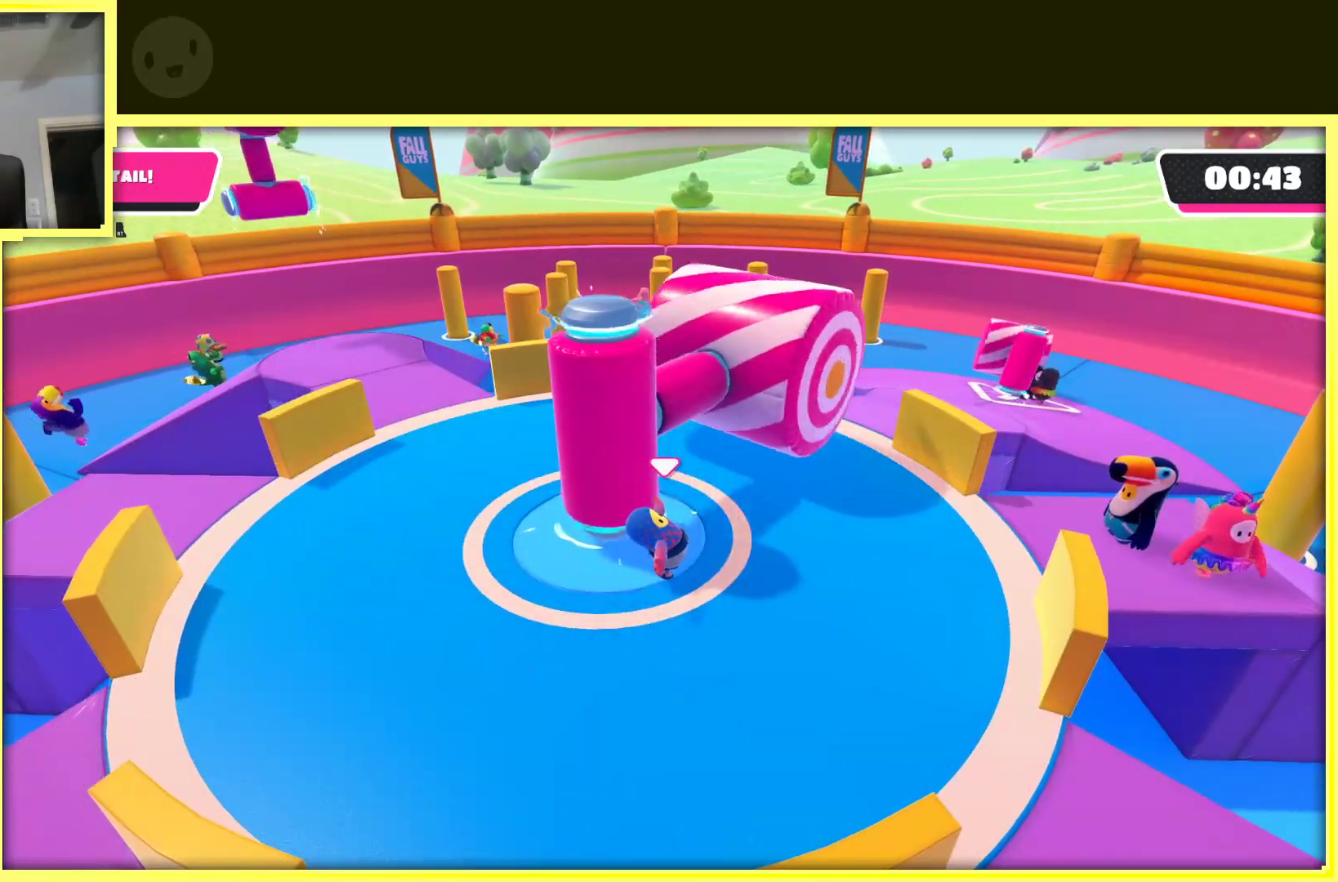
{"dt_ms": 500, "buttons": ["DPAD_UP"], "left_stick": "center", "right_stick": "center", "events": [[33, "DPAD_UP", "up"], [150, "DPAD_UP", "down"], [317, "DPAD_UP", "up"], [417, "DPAD_UP", "down"]]}
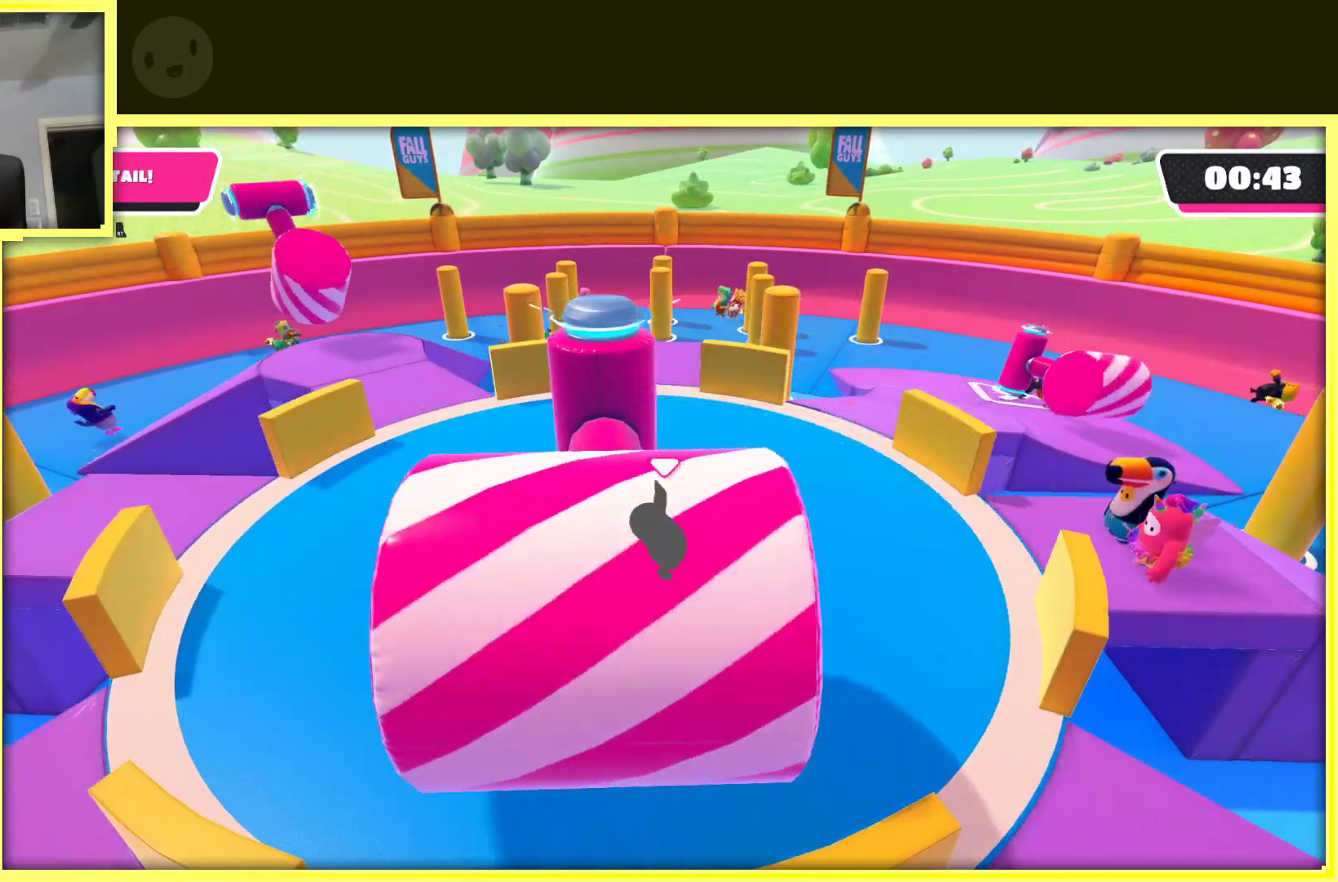
{"dt_ms": 500, "buttons": ["DPAD_UP"], "left_stick": "center", "right_stick": "center", "events": [[100, "DPAD_UP", "up"], [183, "DPAD_UP", "down"], [350, "DPAD_UP", "up"], [450, "DPAD_UP", "down"]]}
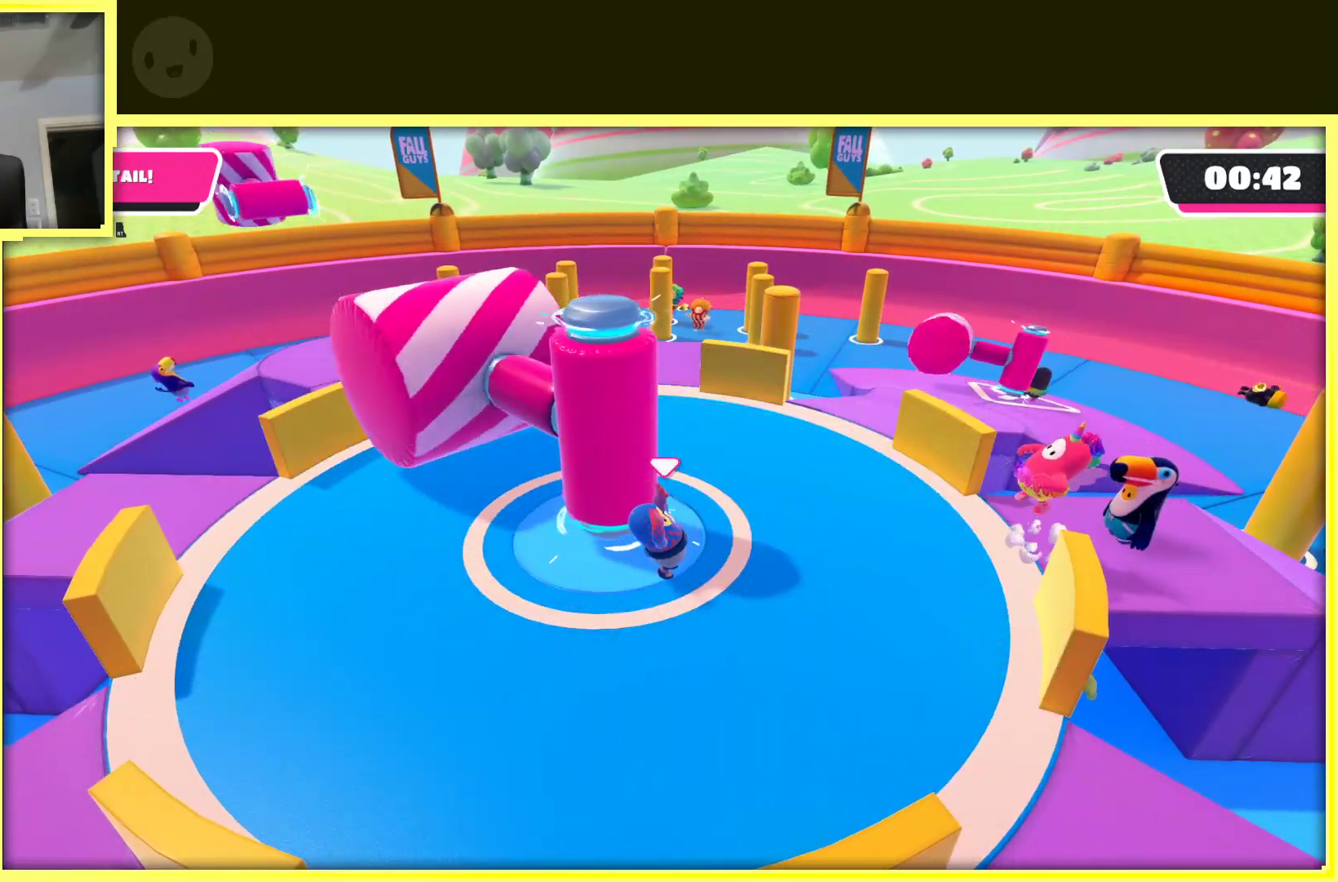
{"dt_ms": 500, "buttons": ["DPAD_UP"], "left_stick": "center", "right_stick": "center", "events": [[83, "DPAD_UP", "up"], [200, "DPAD_UP", "down"]]}
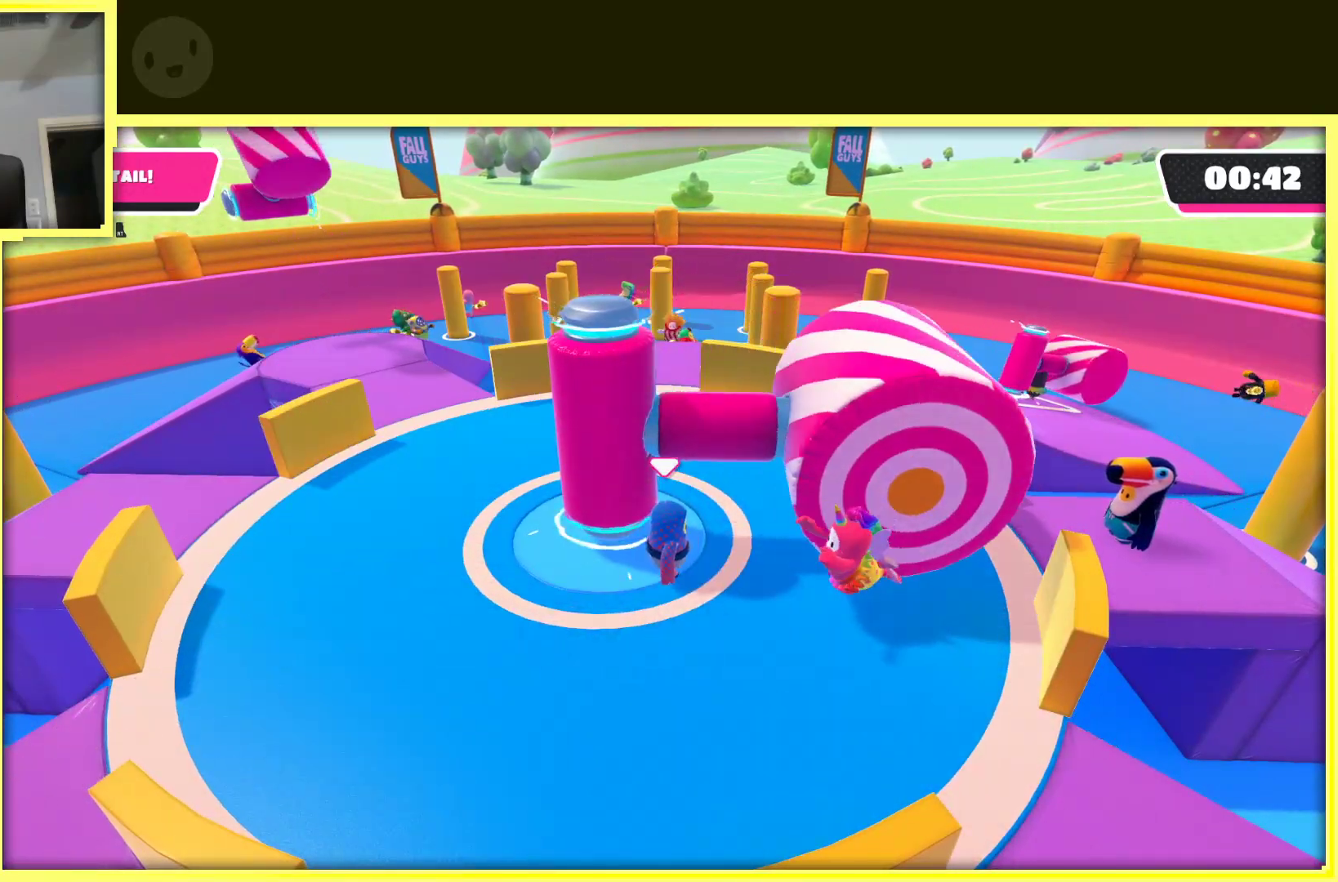
{"dt_ms": 500, "buttons": [], "left_stick": "center", "right_stick": "center", "events": [[50, "right_stick", "left"], [117, "DPAD_UP", "up"], [283, "right_stick", "center"], [300, "DPAD_UP", "down"], [400, "DPAD_UP", "up"]]}
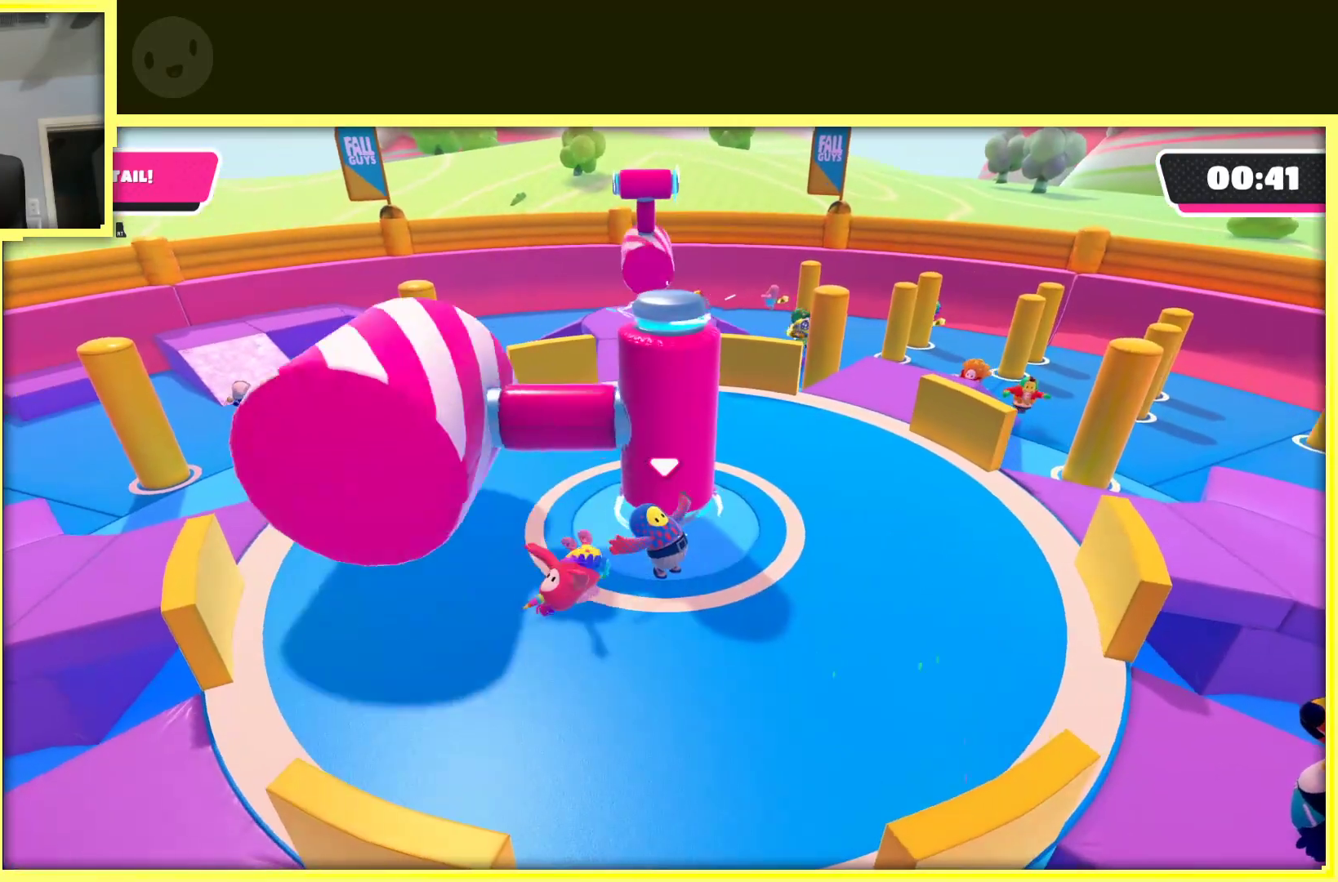
{"dt_ms": 500, "buttons": ["DPAD_UP"], "left_stick": "center", "right_stick": "center", "events": [[17, "DPAD_UP", "down"]]}
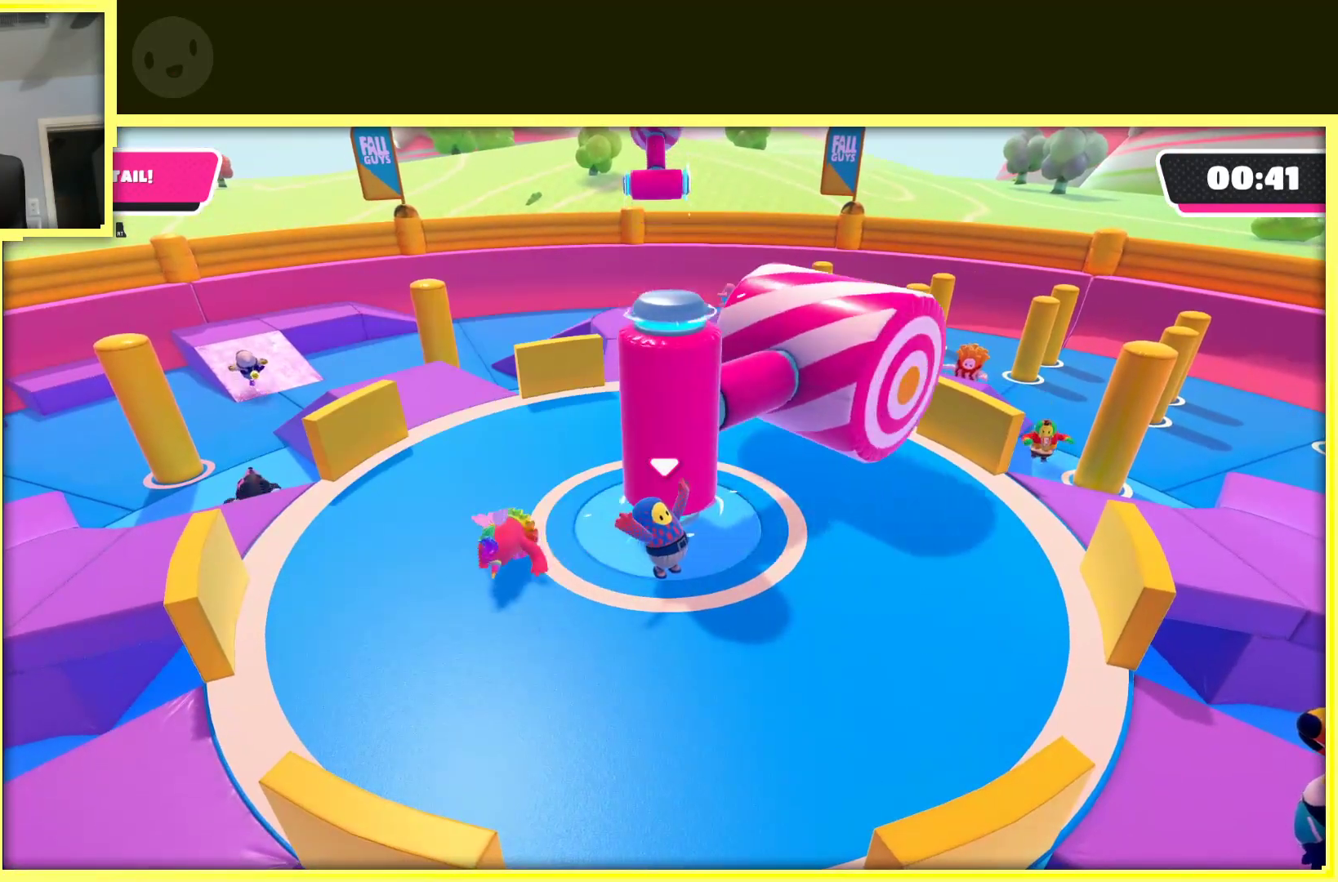
{"dt_ms": 500, "buttons": [], "left_stick": "center", "right_stick": "center", "events": [[183, "DPAD_UP", "up"], [300, "DPAD_UP", "down"], [467, "DPAD_UP", "up"]]}
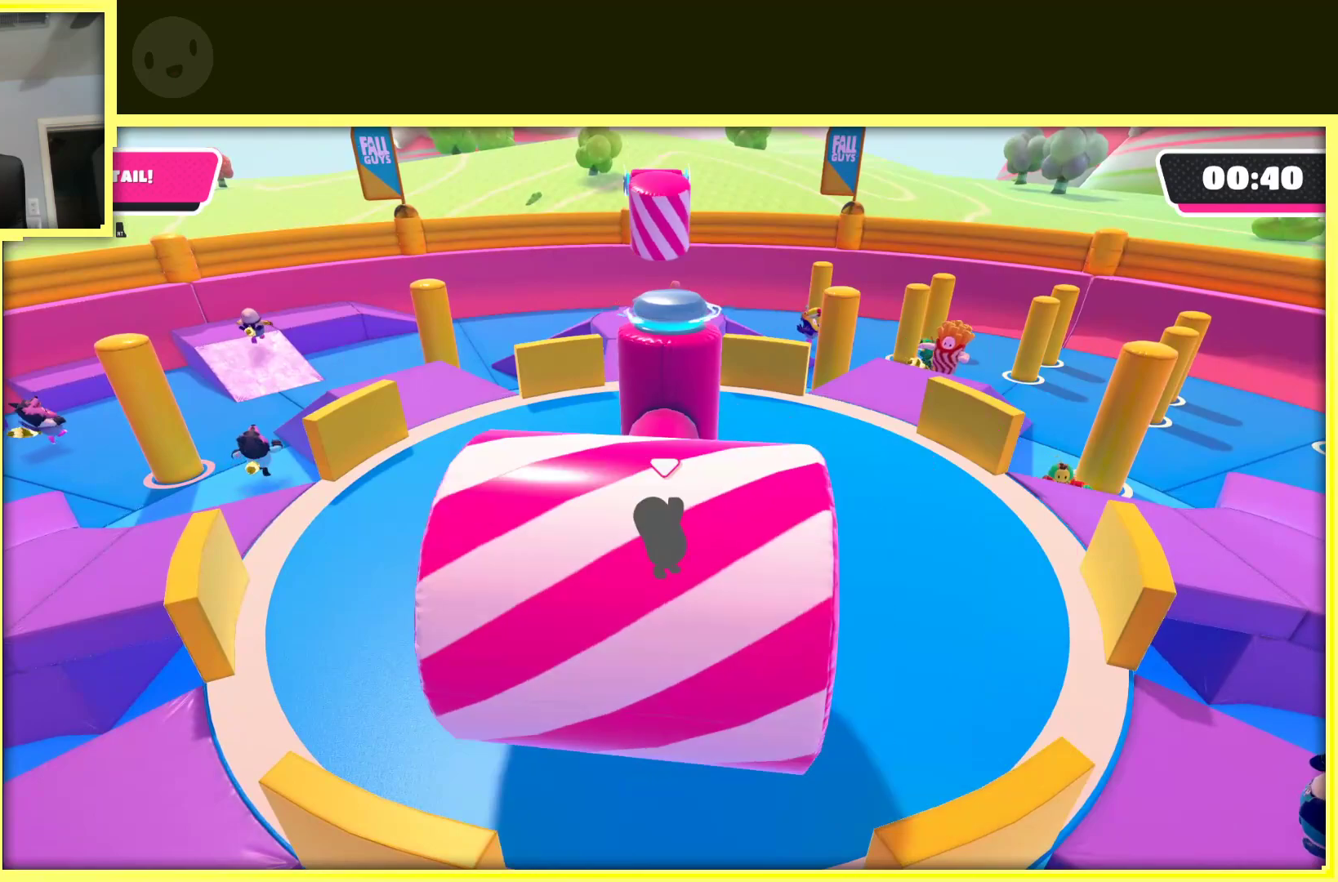
{"dt_ms": 500, "buttons": [], "left_stick": "center", "right_stick": "center", "events": [[50, "DPAD_UP", "down"], [500, "DPAD_UP", "up"]]}